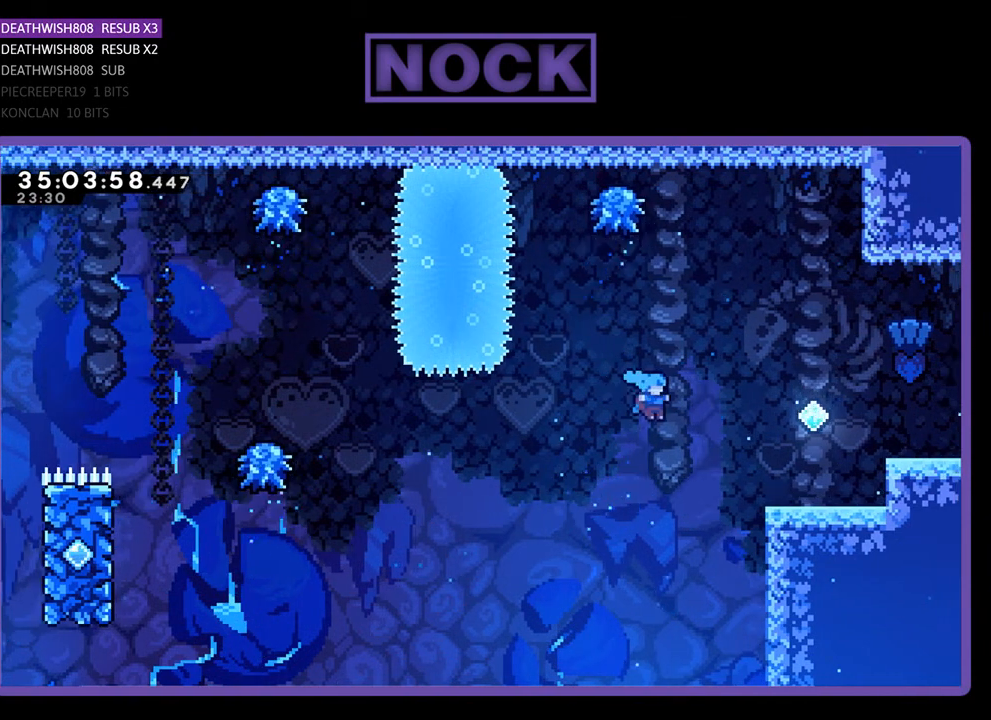
Gameplay with a controller (PlayStation layout); each line is a JSON object with the inputs held at the frame after it. "events" lists button and stick changes between this image and that frame as [ms after this image, input, new state], when the widget could be followed in between. Not read: left_stick right_stick.
{"buttons": ["R2", "DPAD_UP", "DPAD_RIGHT"], "events": [[167, "CIRCLE", "down"], [500, "CIRCLE", "up"]]}
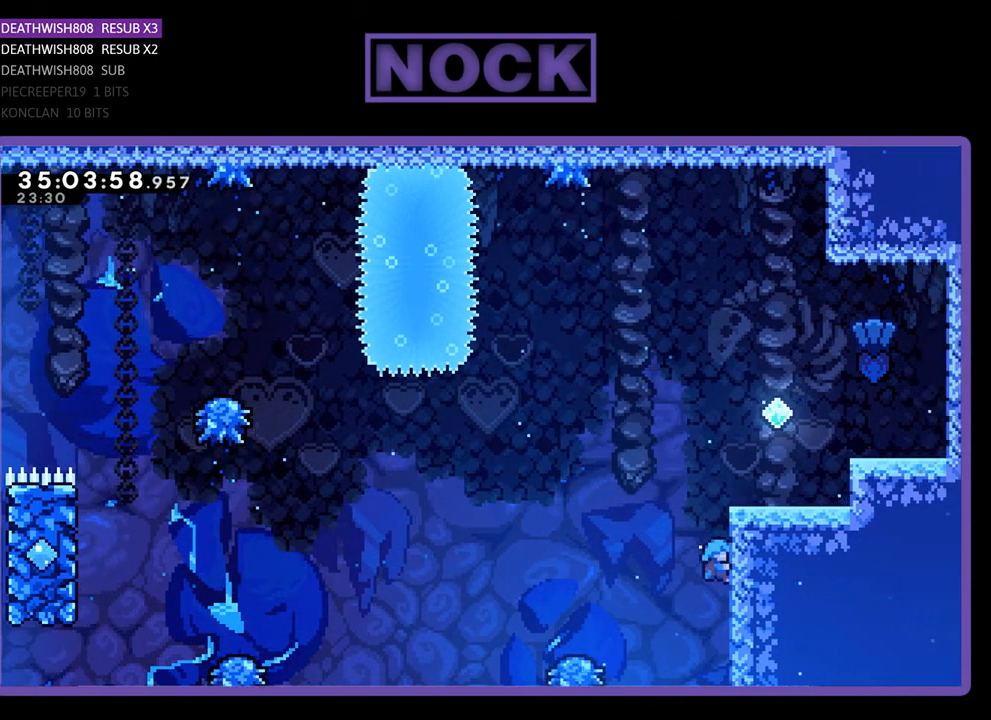
{"buttons": ["R2", "DPAD_RIGHT"], "events": [[100, "CROSS", "down"], [233, "CROSS", "up"], [300, "CROSS", "down"], [400, "DPAD_UP", "up"], [500, "CROSS", "up"]]}
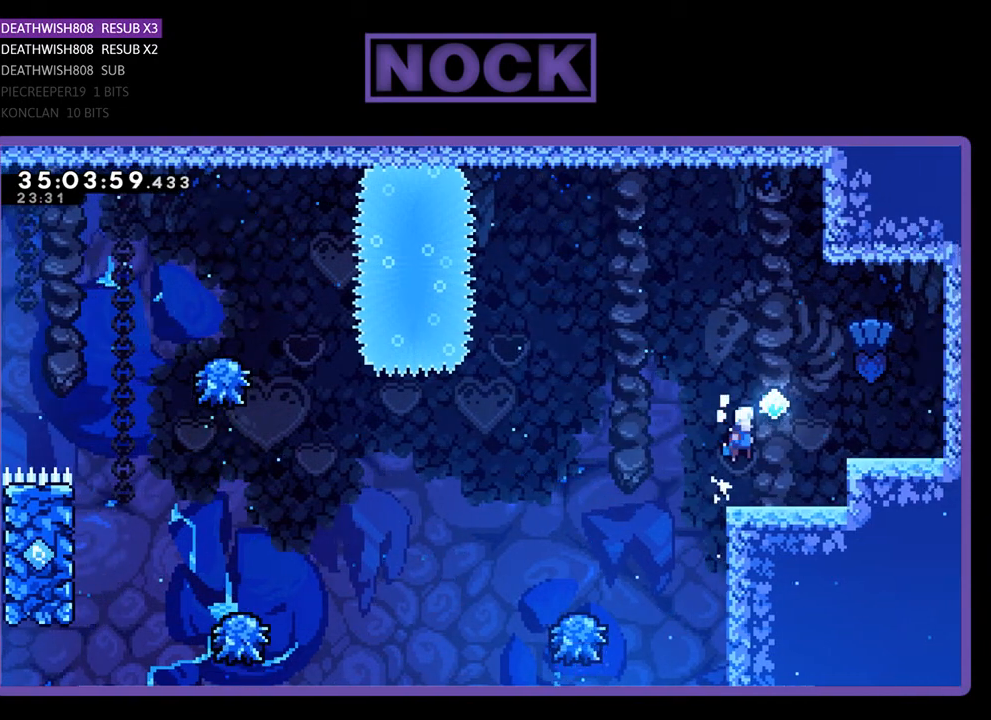
{"buttons": ["R2"], "events": [[67, "DPAD_RIGHT", "up"]]}
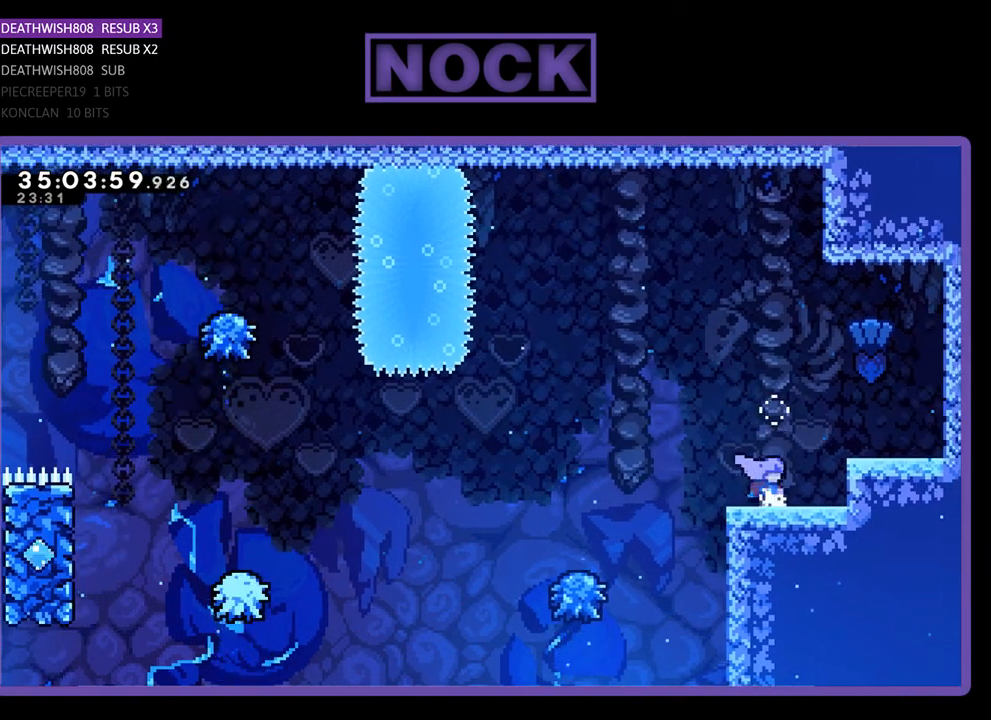
{"buttons": ["R2", "DPAD_LEFT"], "events": [[367, "DPAD_LEFT", "down"]]}
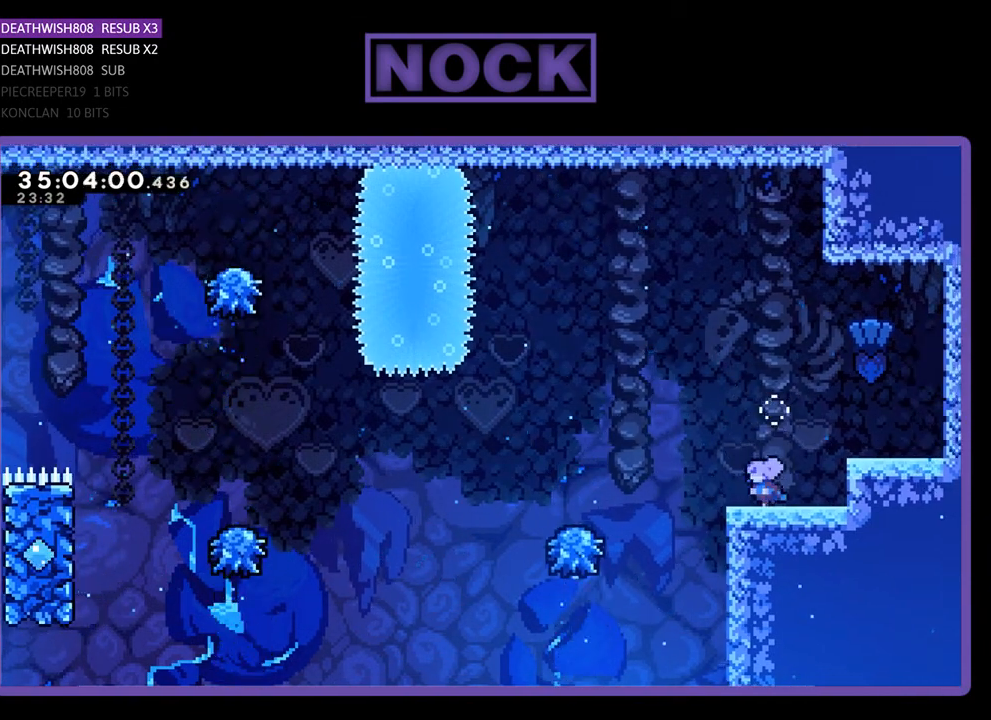
{"buttons": ["CROSS", "R2", "DPAD_LEFT"], "events": [[100, "CROSS", "down"]]}
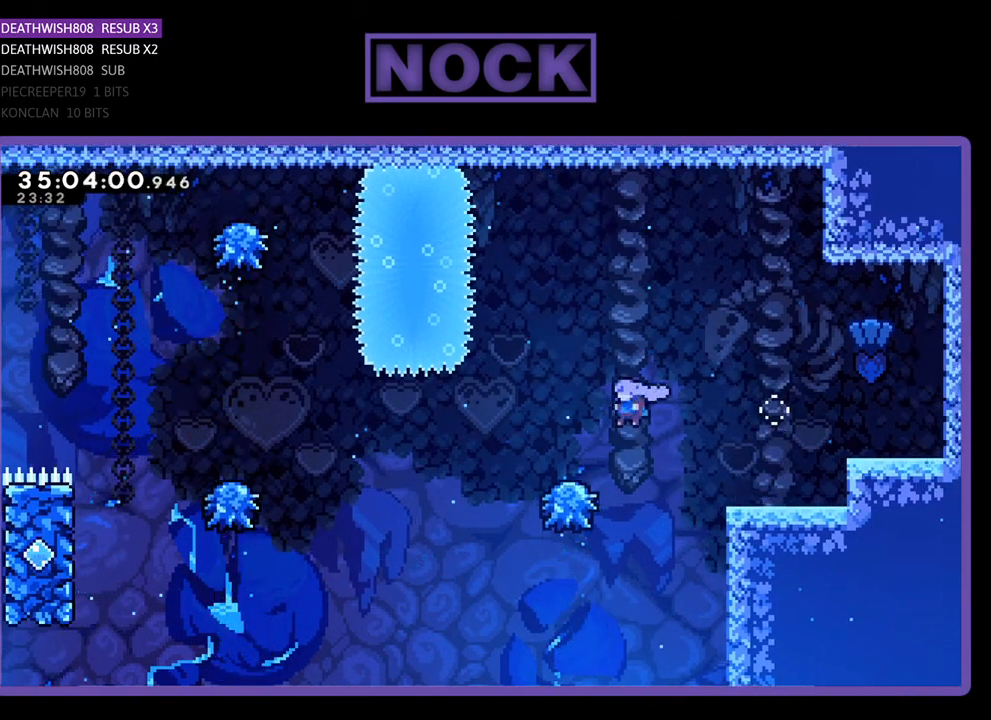
{"buttons": ["R2", "DPAD_LEFT"], "events": [[300, "CROSS", "up"]]}
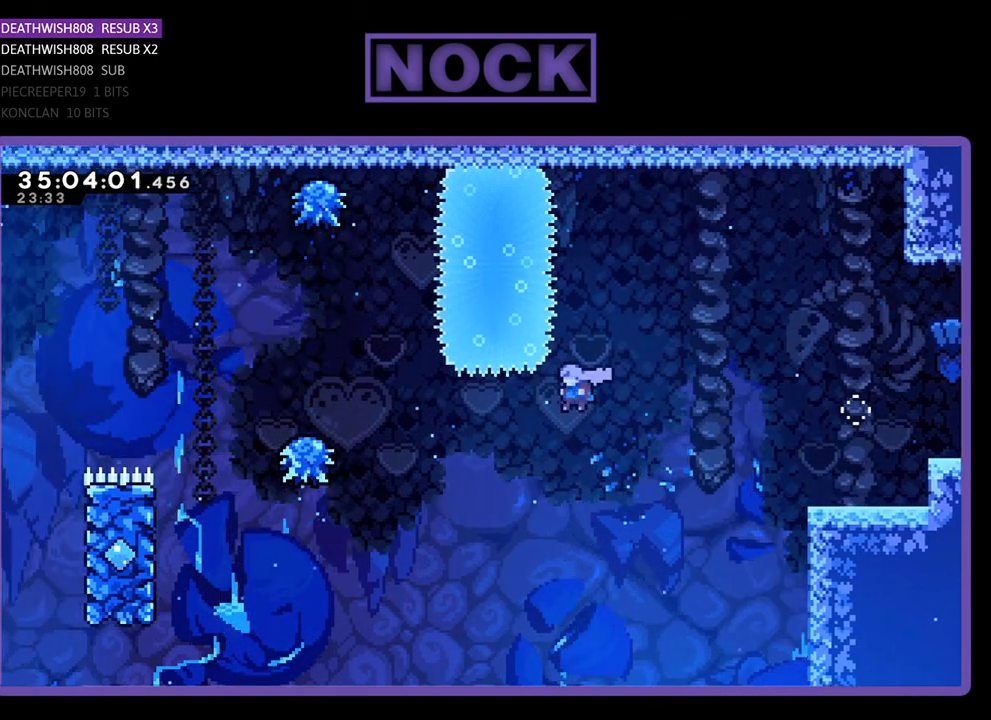
{"buttons": ["CIRCLE", "R2", "DPAD_UP", "DPAD_LEFT"], "events": [[300, "DPAD_UP", "down"], [500, "CIRCLE", "down"]]}
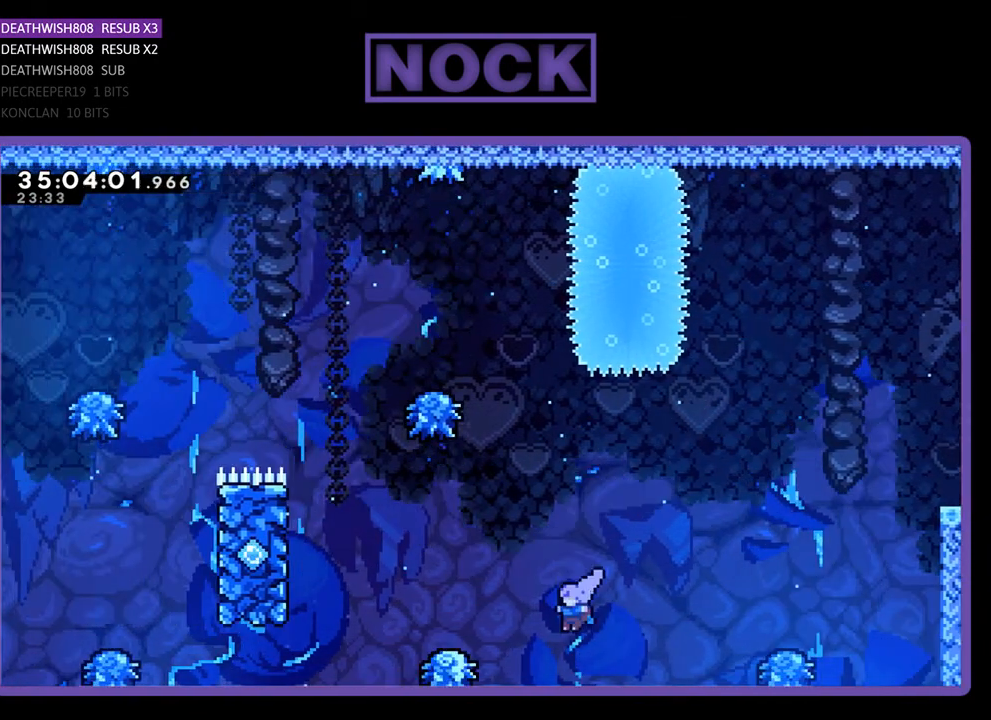
{"buttons": ["R2", "DPAD_RIGHT"], "events": [[300, "DPAD_LEFT", "up"], [333, "DPAD_UP", "up"], [367, "CIRCLE", "up"], [433, "DPAD_RIGHT", "down"]]}
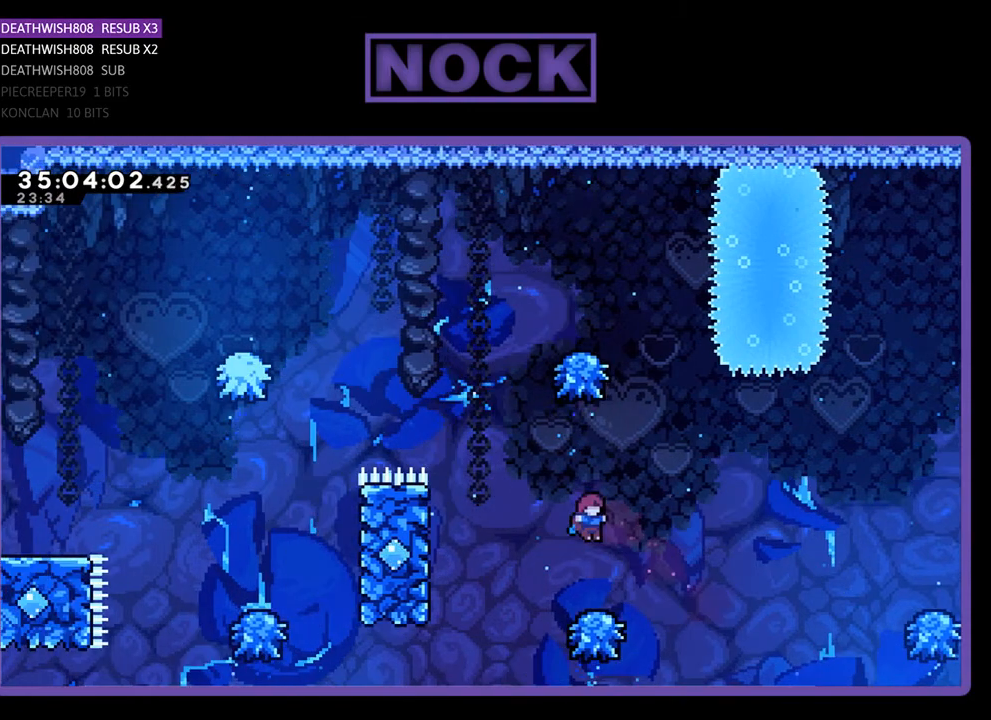
{"buttons": ["CROSS", "R2", "DPAD_UP", "DPAD_LEFT"], "events": [[100, "DPAD_RIGHT", "up"], [167, "DPAD_LEFT", "down"], [300, "DPAD_UP", "down"], [467, "CROSS", "down"]]}
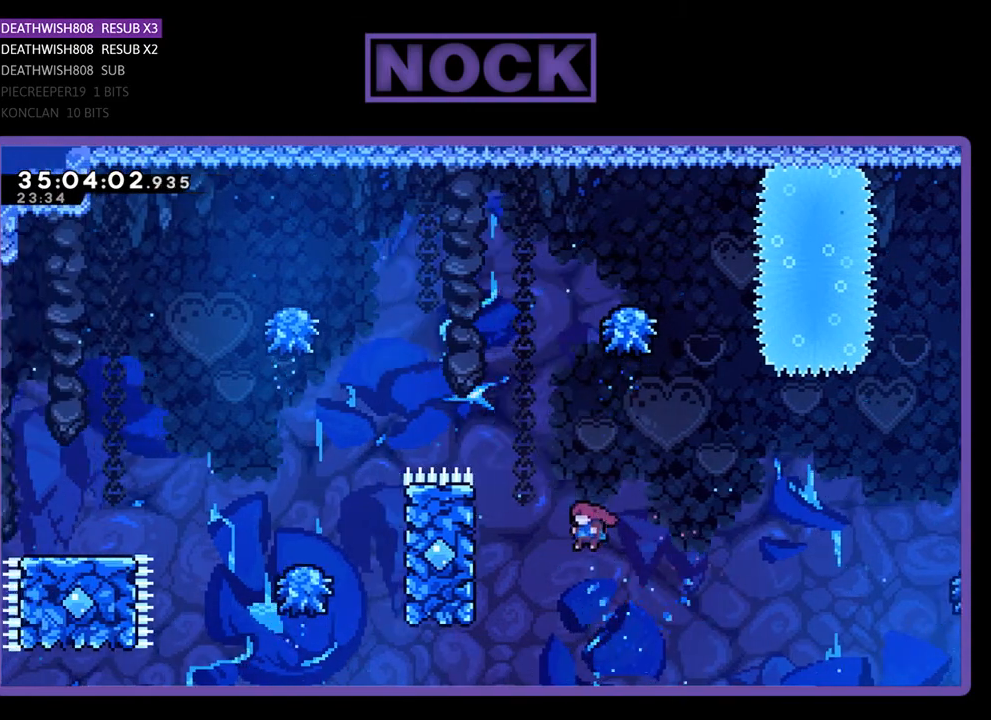
{"buttons": ["CROSS", "R2", "DPAD_UP", "DPAD_RIGHT"], "events": [[333, "CROSS", "up"], [367, "CROSS", "down"], [400, "DPAD_LEFT", "up"], [500, "DPAD_RIGHT", "down"]]}
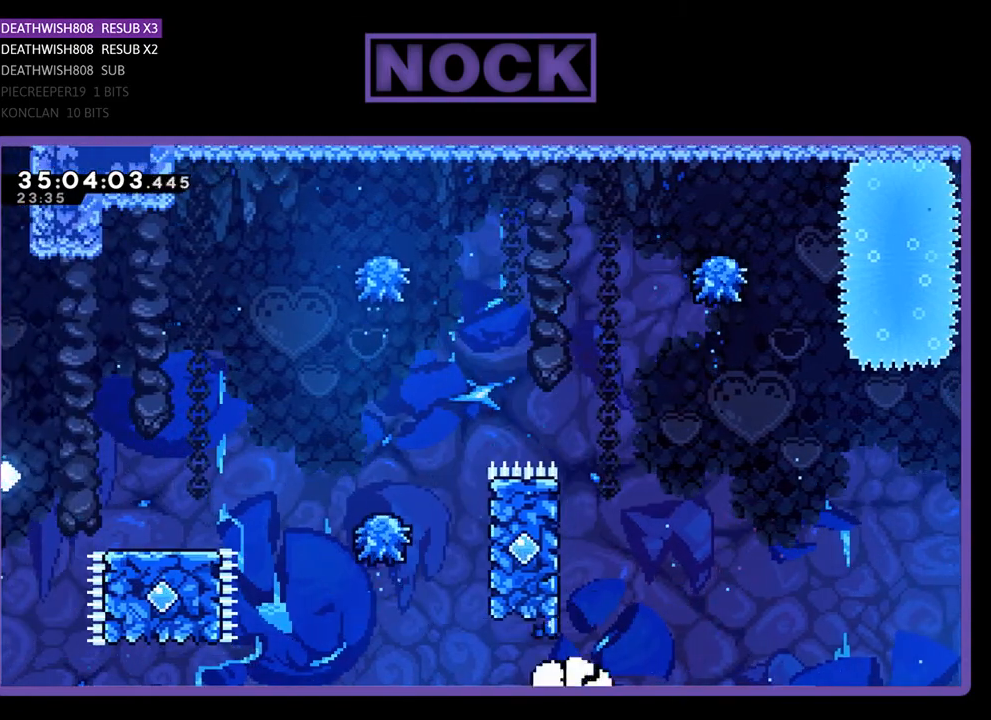
{"buttons": [], "events": [[33, "CIRCLE", "down"], [67, "CROSS", "up"], [267, "DPAD_RIGHT", "up"], [367, "DPAD_UP", "up"], [400, "CIRCLE", "up"], [400, "R2", "up"]]}
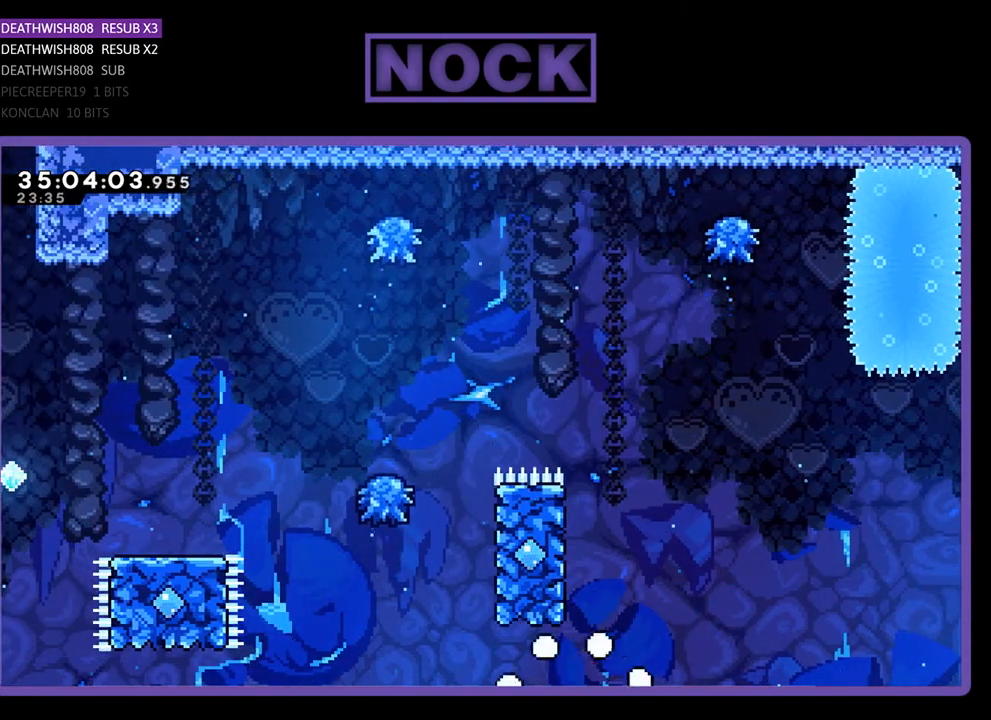
{"buttons": [], "events": []}
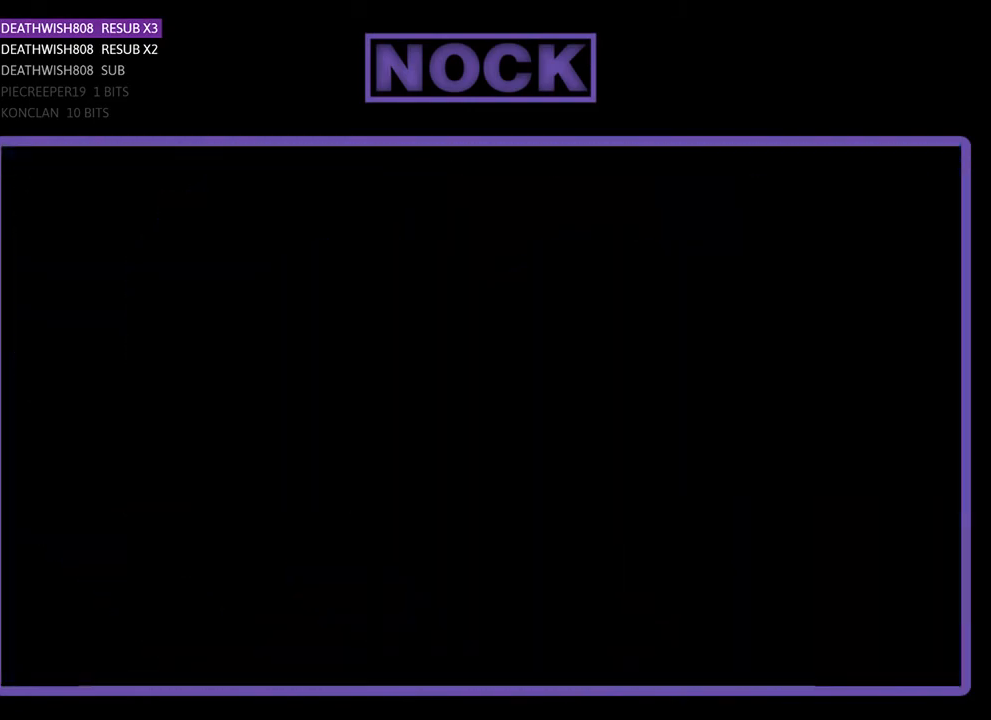
{"buttons": ["R2", "DPAD_RIGHT"], "events": [[133, "R2", "down"], [467, "DPAD_RIGHT", "down"]]}
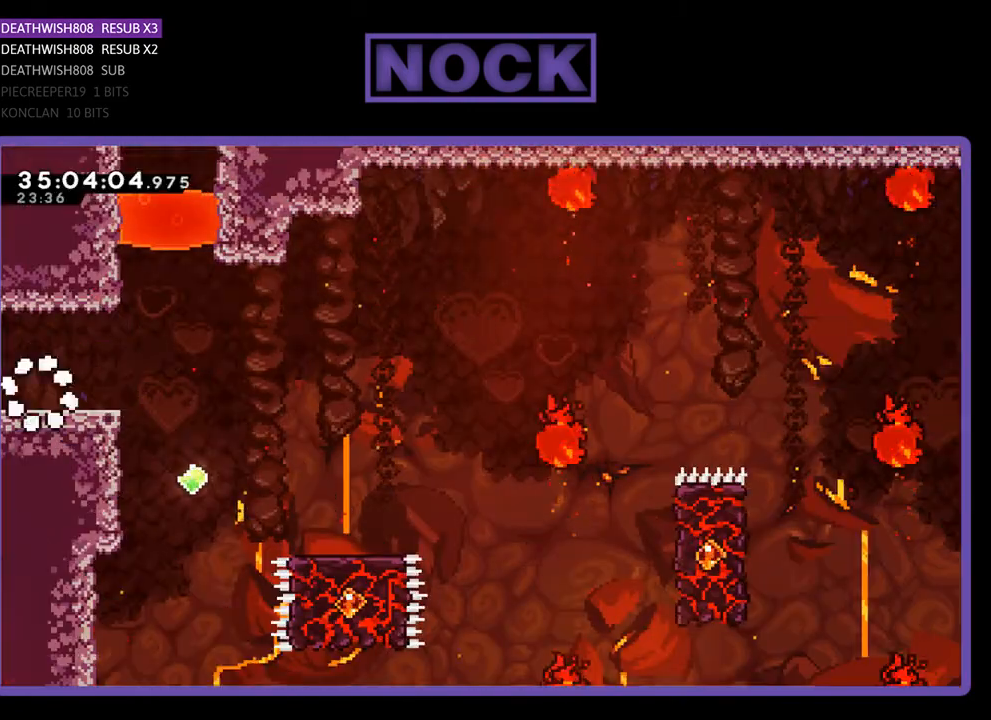
{"buttons": ["CROSS", "R2", "DPAD_RIGHT"], "events": [[400, "CROSS", "down"]]}
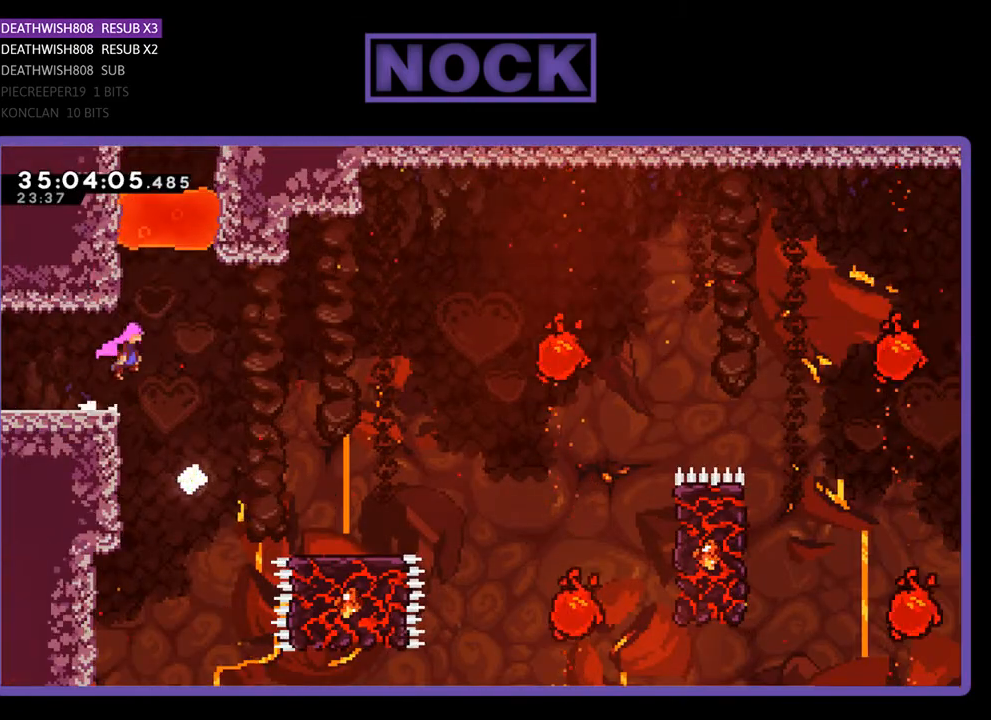
{"buttons": ["R2", "DPAD_RIGHT"], "events": [[200, "CROSS", "up"]]}
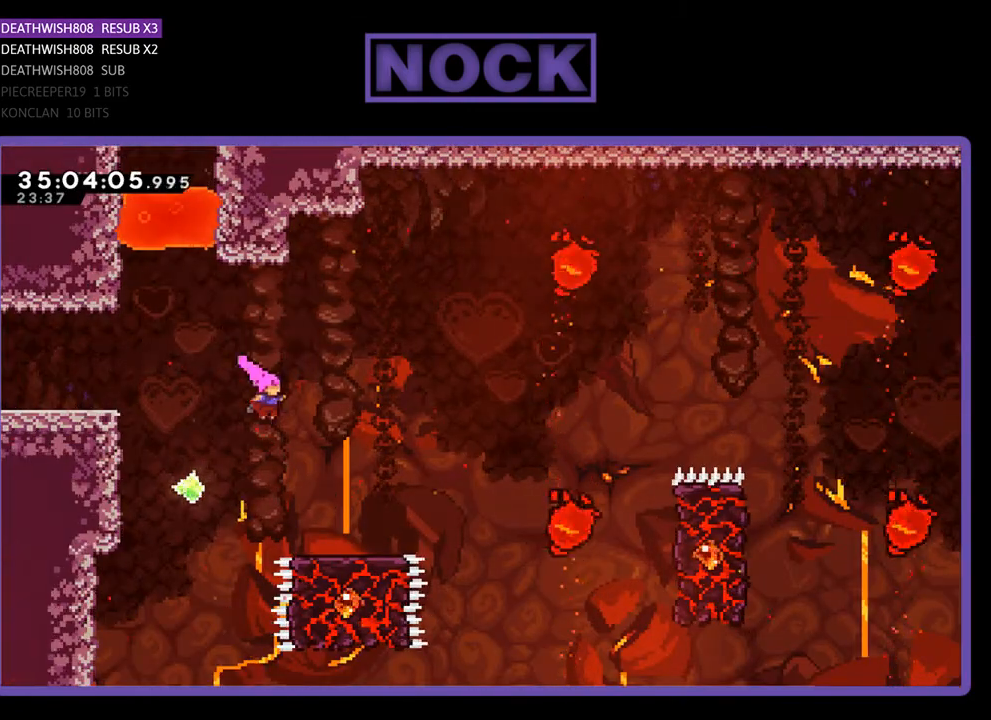
{"buttons": ["R2"], "events": [[433, "DPAD_RIGHT", "up"]]}
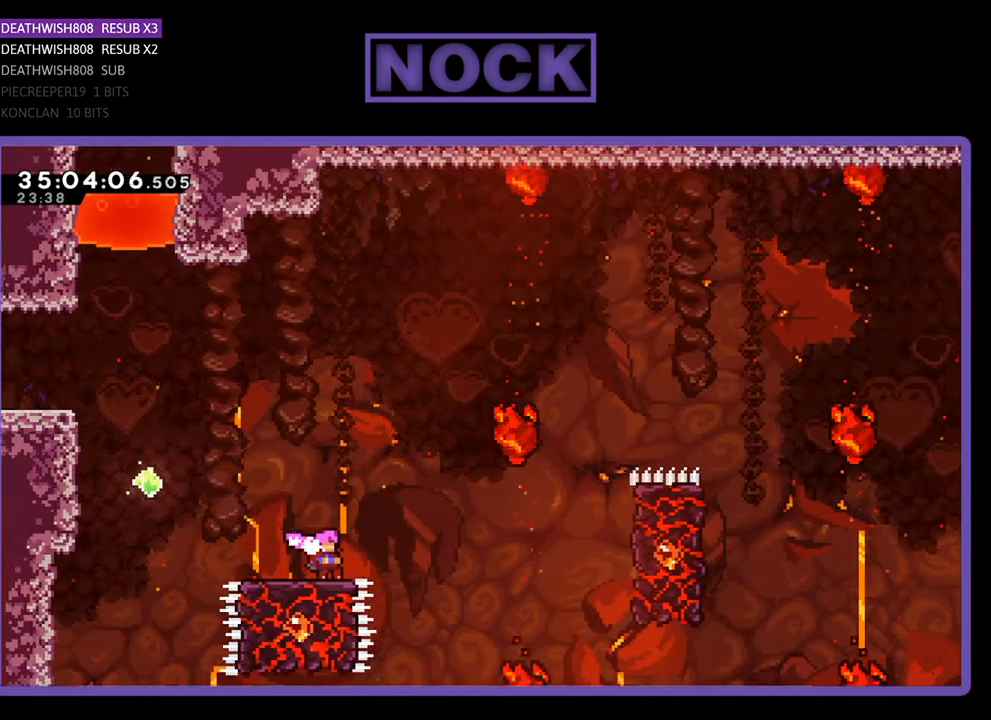
{"buttons": ["CROSS", "R2"], "events": [[100, "DPAD_RIGHT", "down"], [100, "DPAD_UP", "down"], [133, "DPAD_UP", "up"], [167, "CROSS", "down"], [167, "DPAD_RIGHT", "up"], [300, "DPAD_RIGHT", "down"], [467, "DPAD_RIGHT", "up"]]}
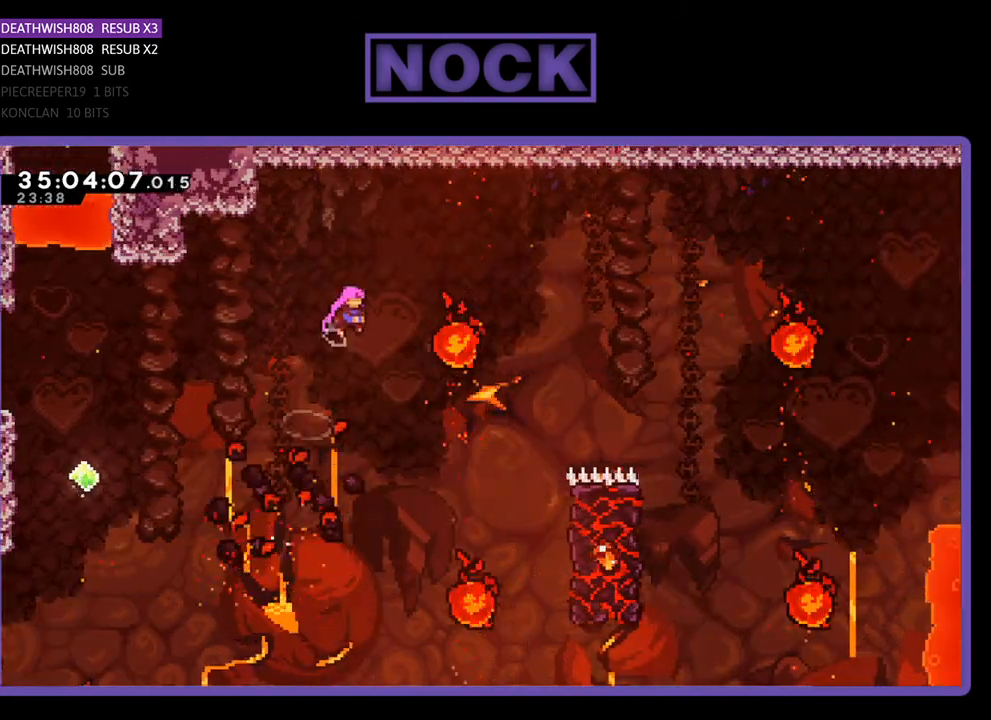
{"buttons": ["R2", "DPAD_RIGHT"], "events": [[67, "DPAD_RIGHT", "down"], [233, "CROSS", "up"]]}
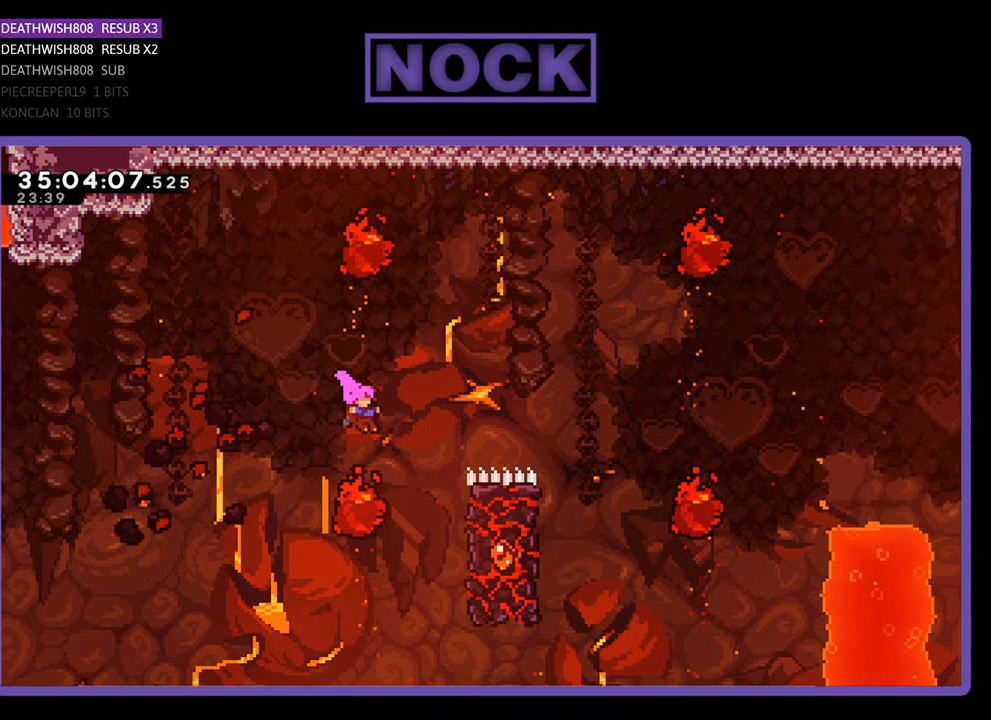
{"buttons": ["R2", "DPAD_RIGHT"], "events": [[67, "CIRCLE", "down"], [433, "CIRCLE", "up"]]}
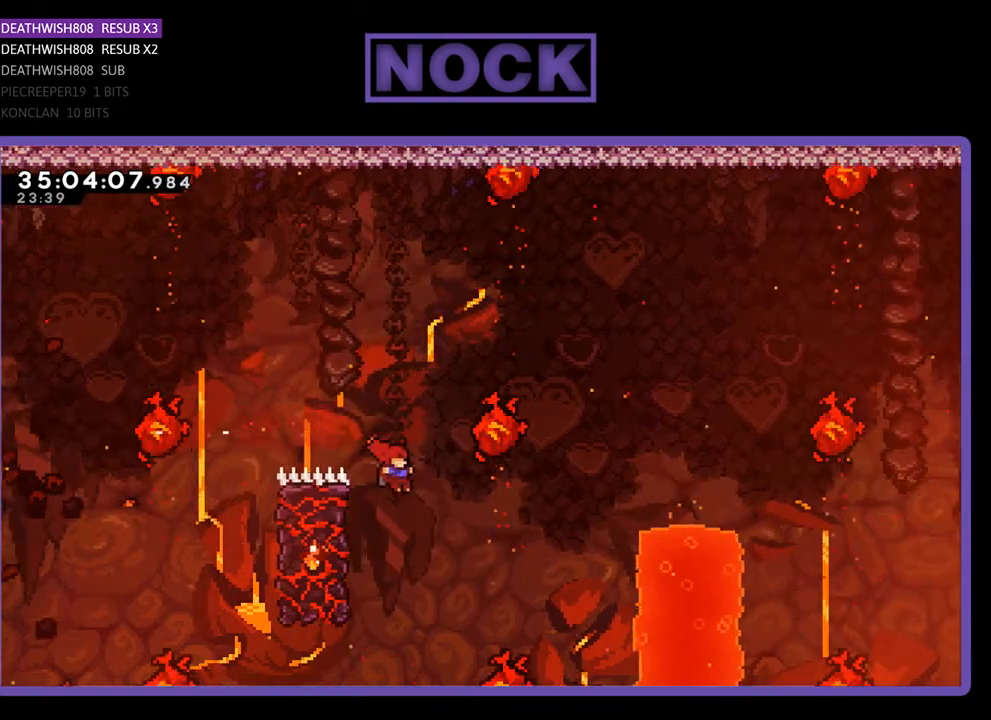
{"buttons": ["CROSS", "CIRCLE", "R2", "DPAD_UP", "DPAD_LEFT"], "events": [[33, "DPAD_RIGHT", "up"], [67, "DPAD_LEFT", "down"], [100, "DPAD_UP", "down"], [267, "CROSS", "down"], [333, "CIRCLE", "down"]]}
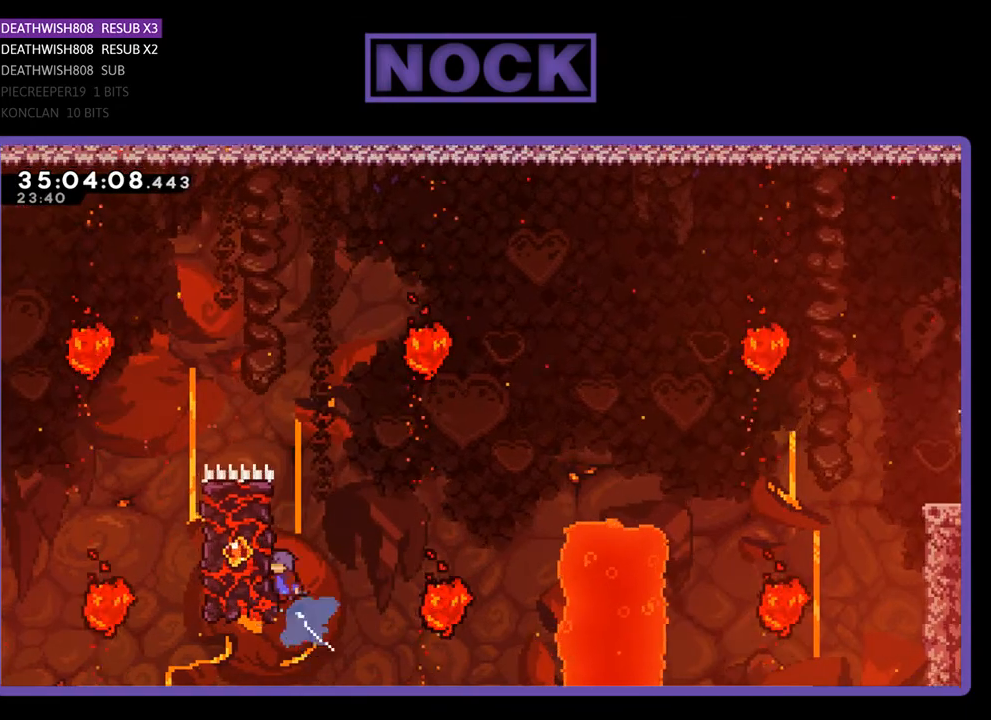
{"buttons": ["R2", "DPAD_UP"], "events": [[300, "CROSS", "up"], [367, "CIRCLE", "up"], [367, "DPAD_LEFT", "up"]]}
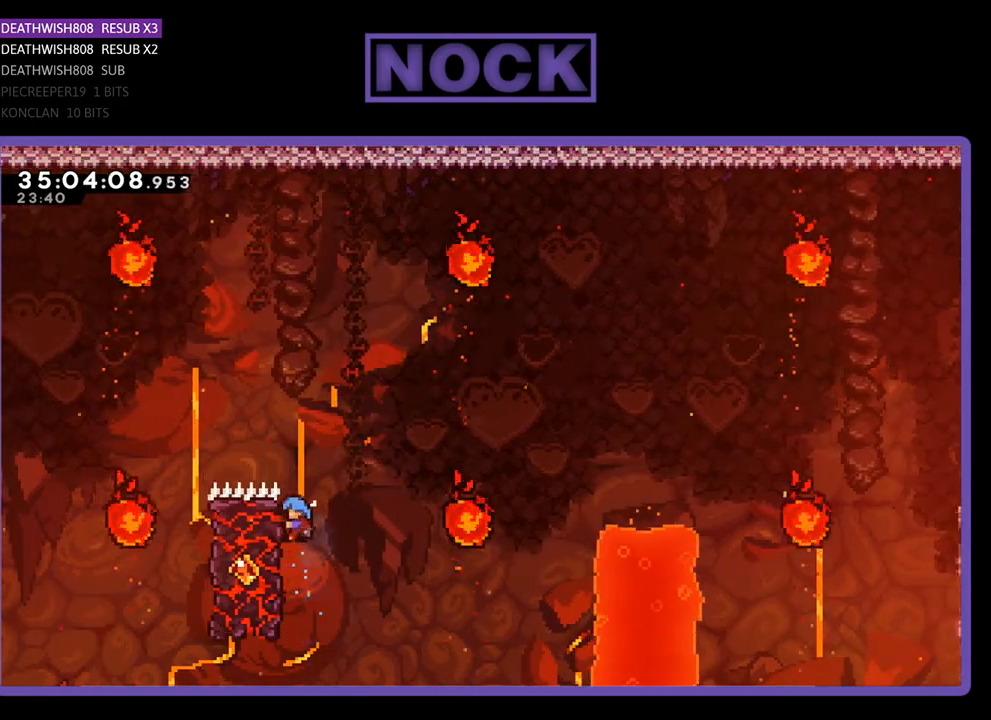
{"buttons": ["CROSS", "R2", "DPAD_UP", "DPAD_RIGHT"], "events": [[167, "CROSS", "down"], [167, "DPAD_RIGHT", "down"]]}
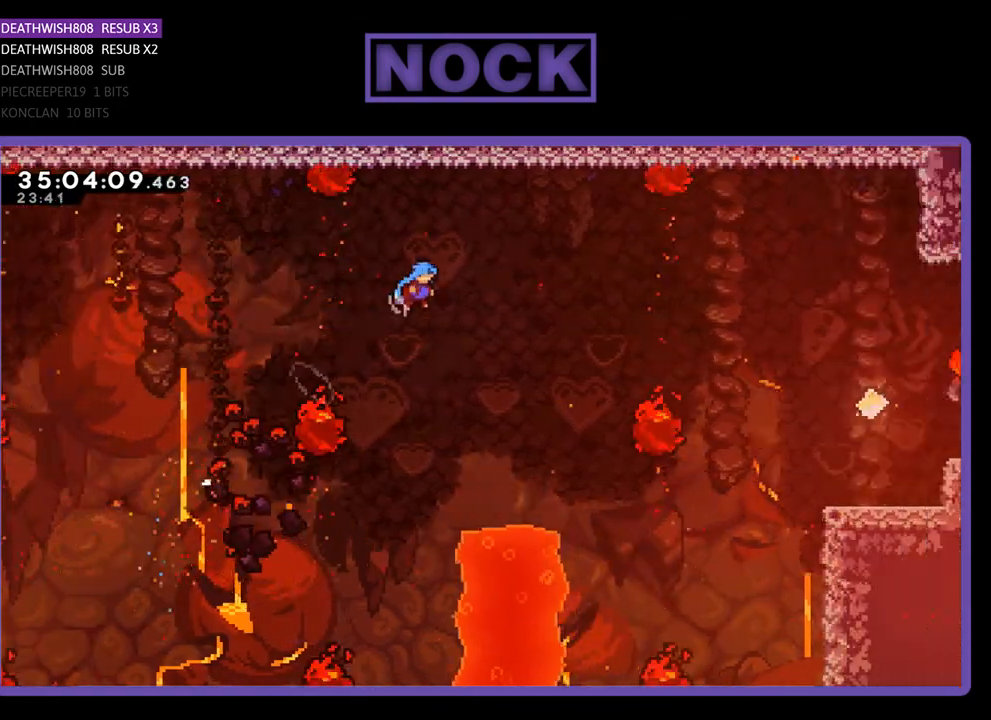
{"buttons": ["CROSS", "R2", "DPAD_RIGHT"], "events": [[267, "DPAD_UP", "up"]]}
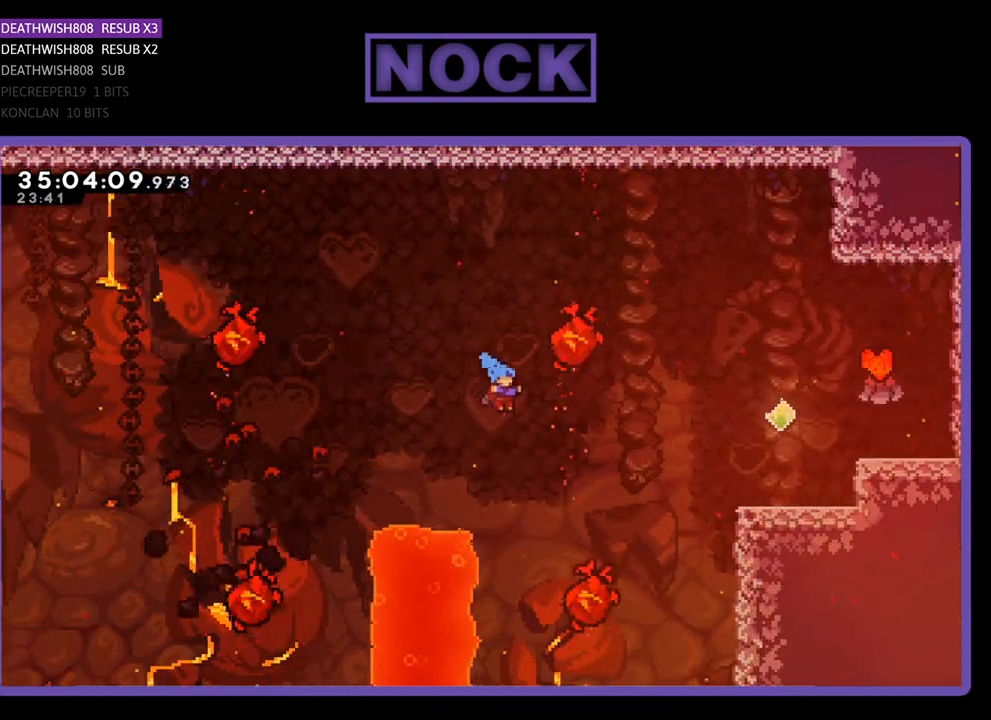
{"buttons": ["CROSS"], "events": [[400, "DPAD_UP", "down"], [467, "DPAD_UP", "up"], [500, "DPAD_RIGHT", "up"], [500, "R2", "up"]]}
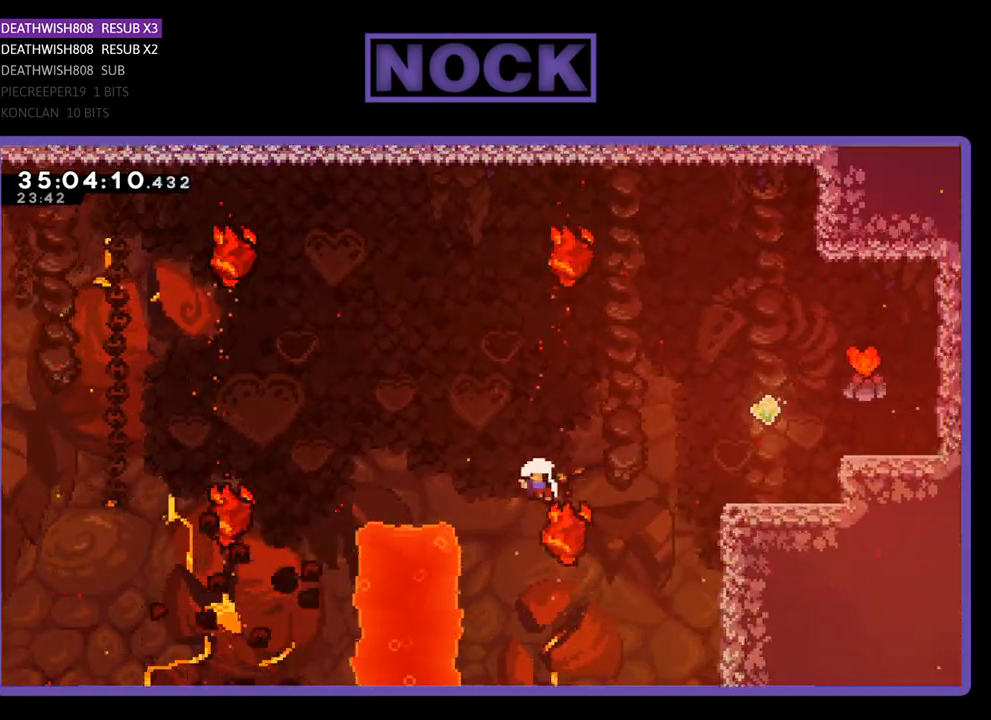
{"buttons": [], "events": [[233, "CROSS", "up"]]}
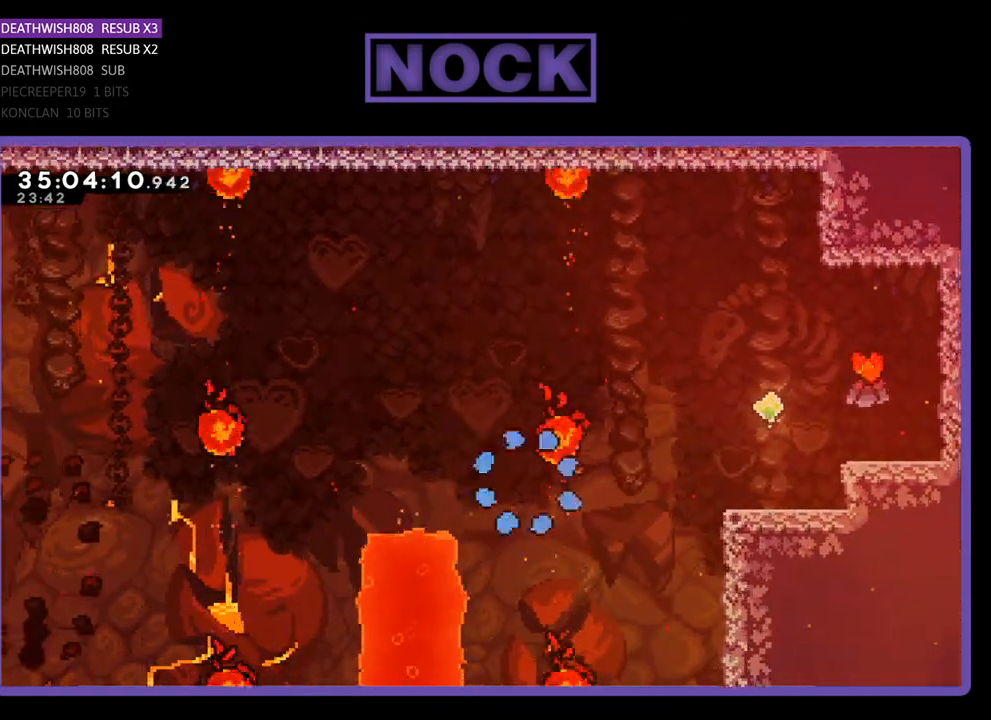
{"buttons": [], "events": []}
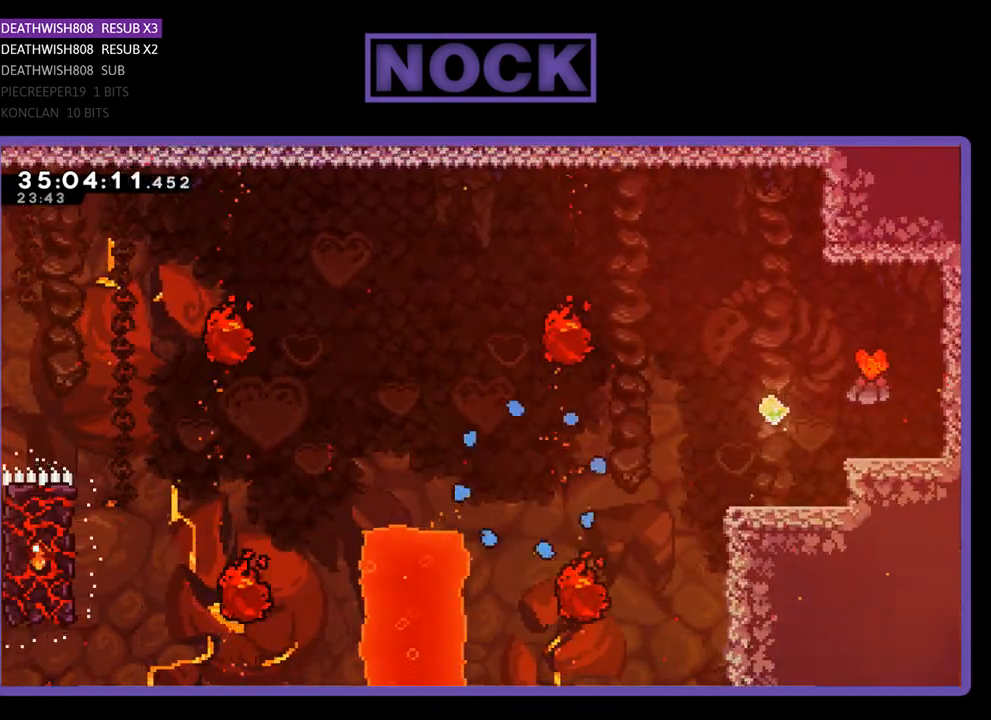
{"buttons": ["R2"], "events": [[333, "R2", "down"]]}
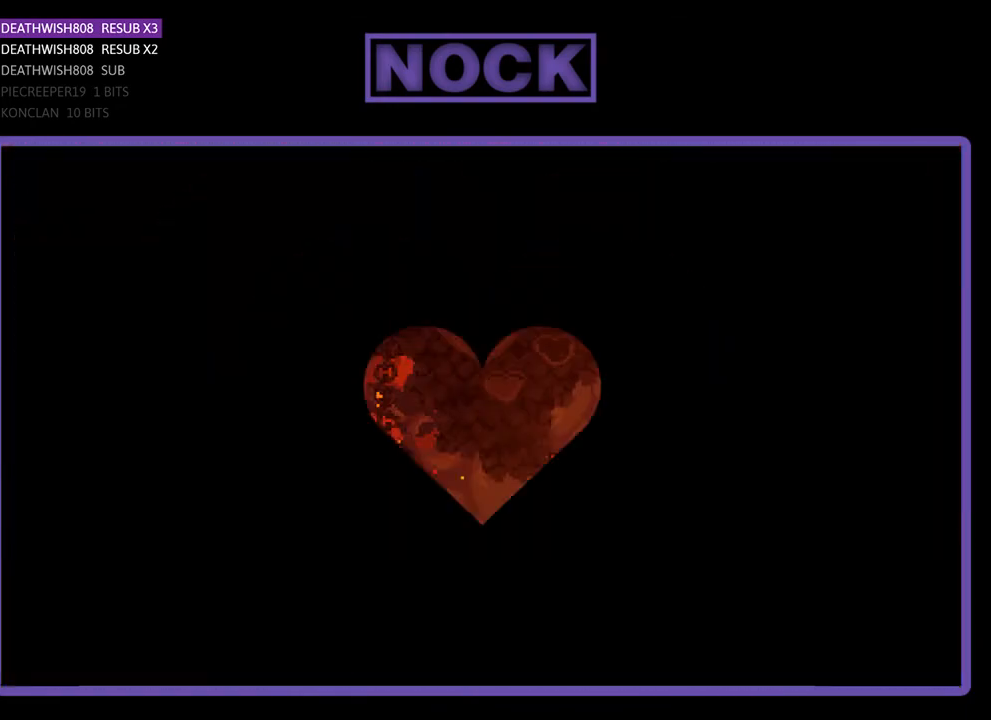
{"buttons": ["R2", "DPAD_RIGHT"], "events": [[100, "DPAD_RIGHT", "down"]]}
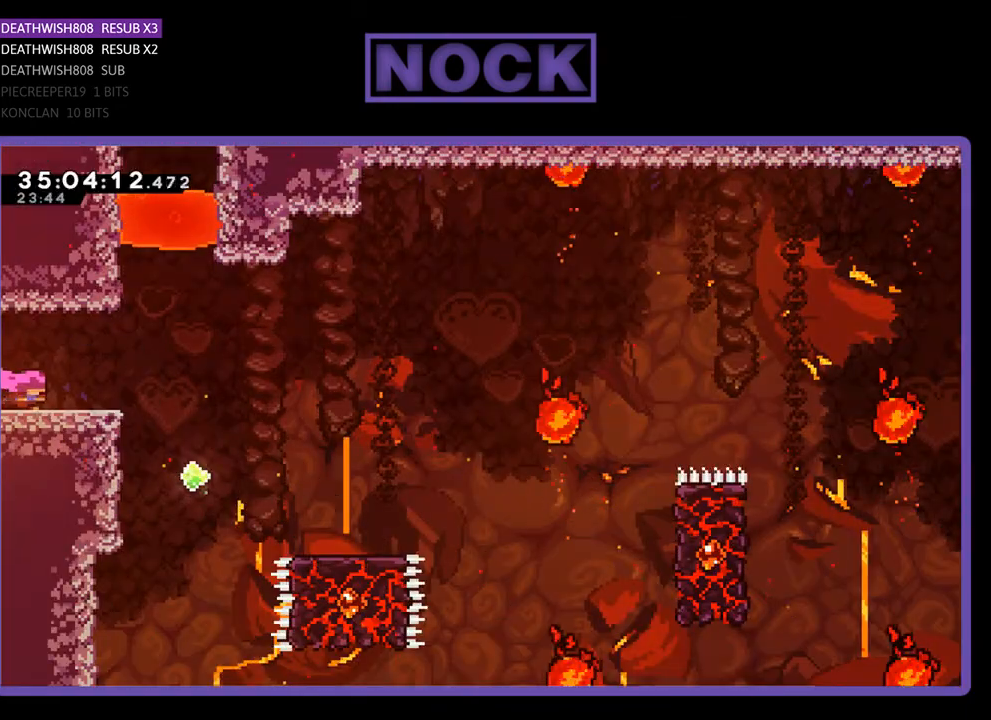
{"buttons": ["CROSS", "R2", "DPAD_RIGHT"], "events": [[267, "CROSS", "down"]]}
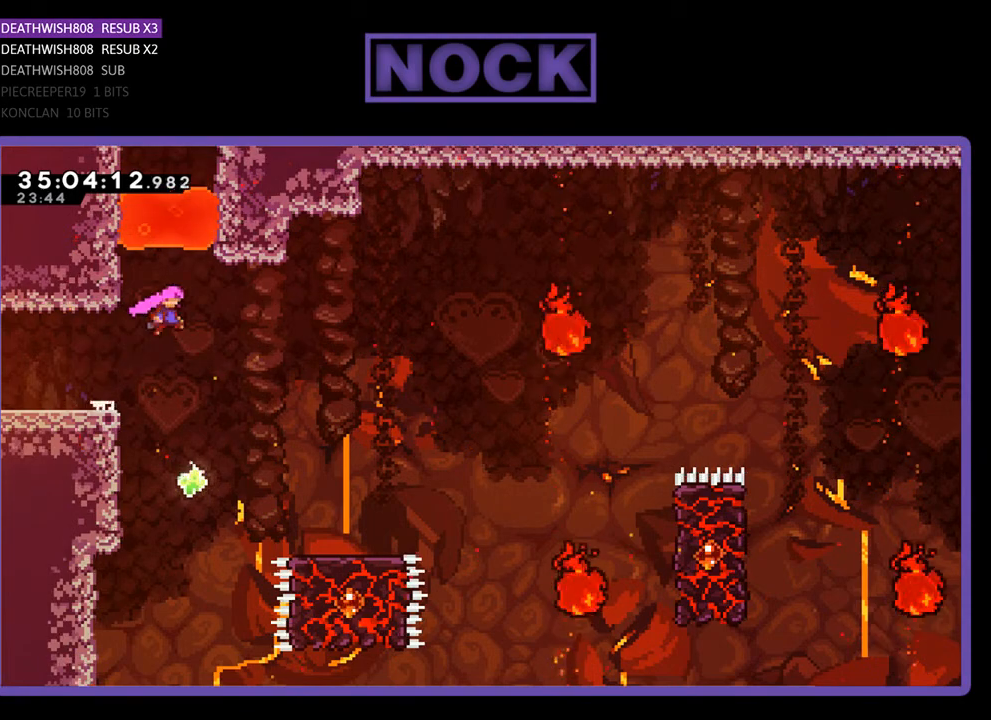
{"buttons": ["CROSS", "R2", "DPAD_RIGHT"], "events": []}